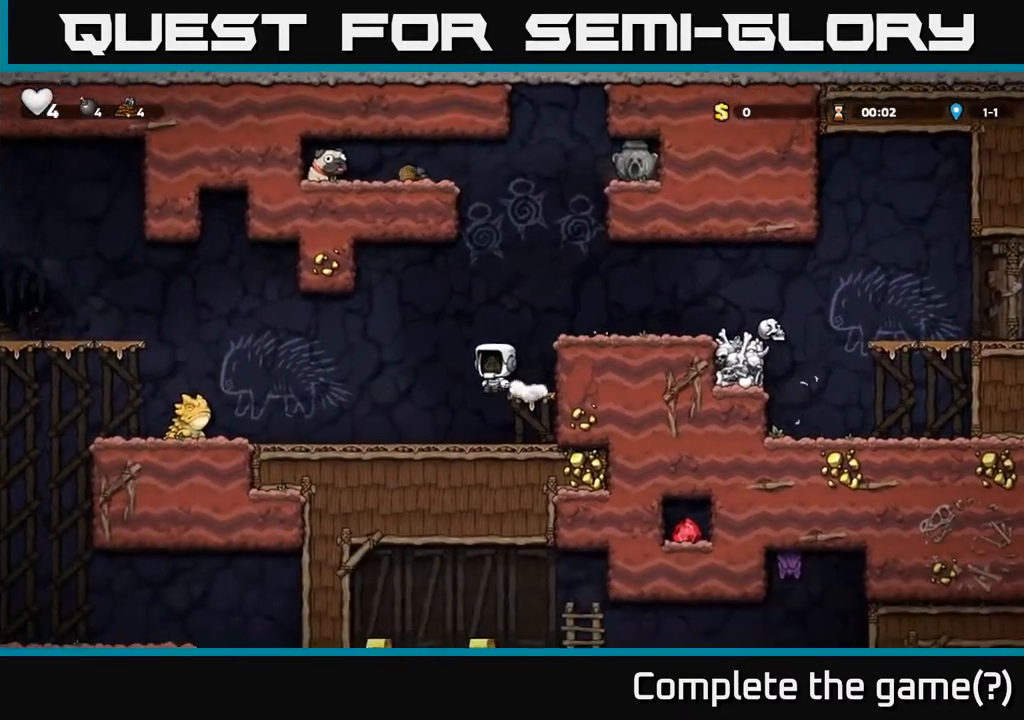
Gameplay with a controller (Xbox layout); each line is a JSON object with the inputs held at the frame after it. "events" lists button and stick changes between this image and that frame as [ms after this image, input, new state], when the widget could be followed in between. Not read: right_stick.
{"buttons": [], "left_stick": "center", "events": [[83, "R1", "down"], [183, "A", "up"], [183, "DPAD_UP", "up"], [217, "R1", "up"], [350, "DPAD_RIGHT", "down"], [483, "DPAD_RIGHT", "up"]]}
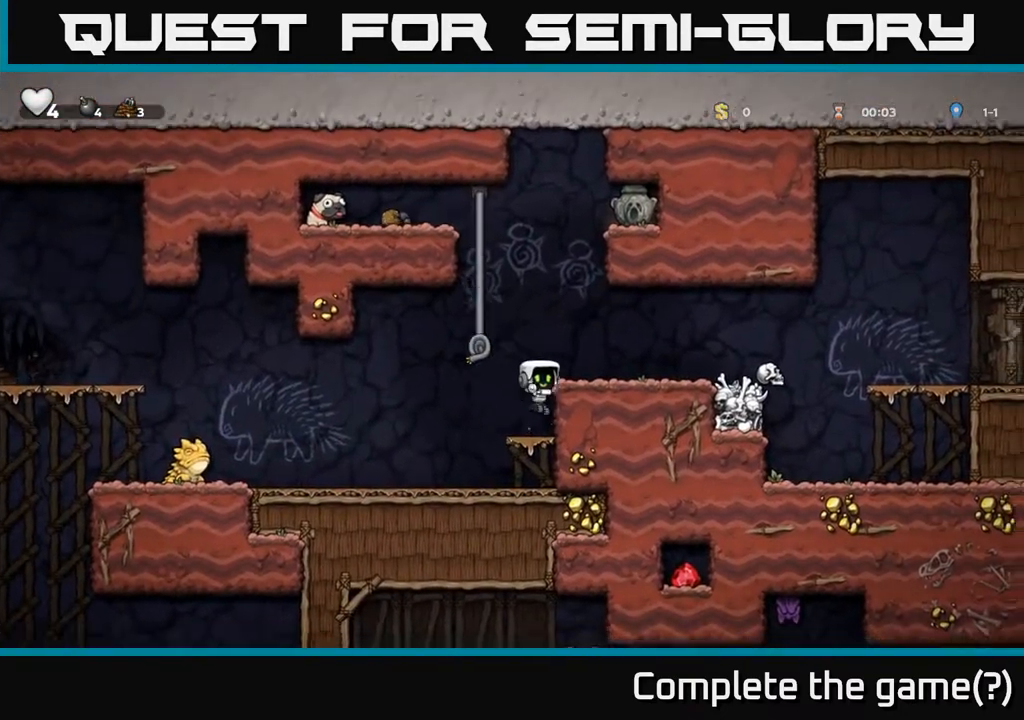
{"buttons": ["DPAD_LEFT"], "left_stick": "center", "events": [[67, "A", "down"], [200, "DPAD_RIGHT", "down"], [233, "A", "up"], [367, "DPAD_RIGHT", "up"], [417, "DPAD_LEFT", "down"]]}
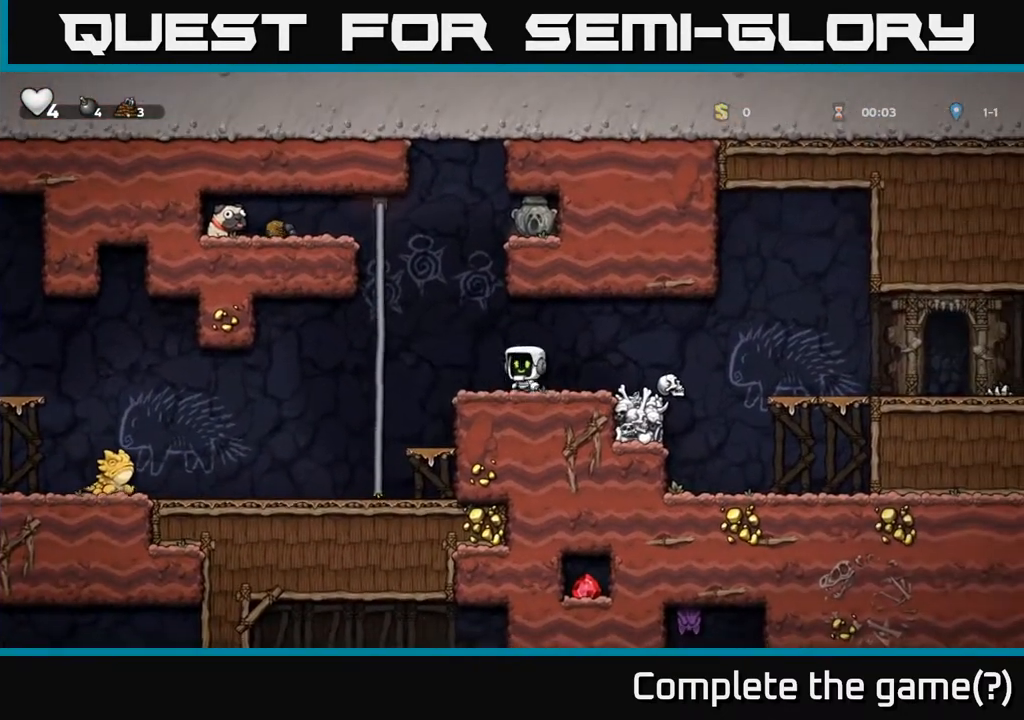
{"buttons": ["A", "DPAD_RIGHT"], "left_stick": "center", "events": [[17, "A", "down"], [67, "DPAD_UP", "down"], [283, "A", "up"], [317, "DPAD_LEFT", "up"], [367, "DPAD_RIGHT", "down"], [367, "DPAD_UP", "up"], [400, "A", "down"]]}
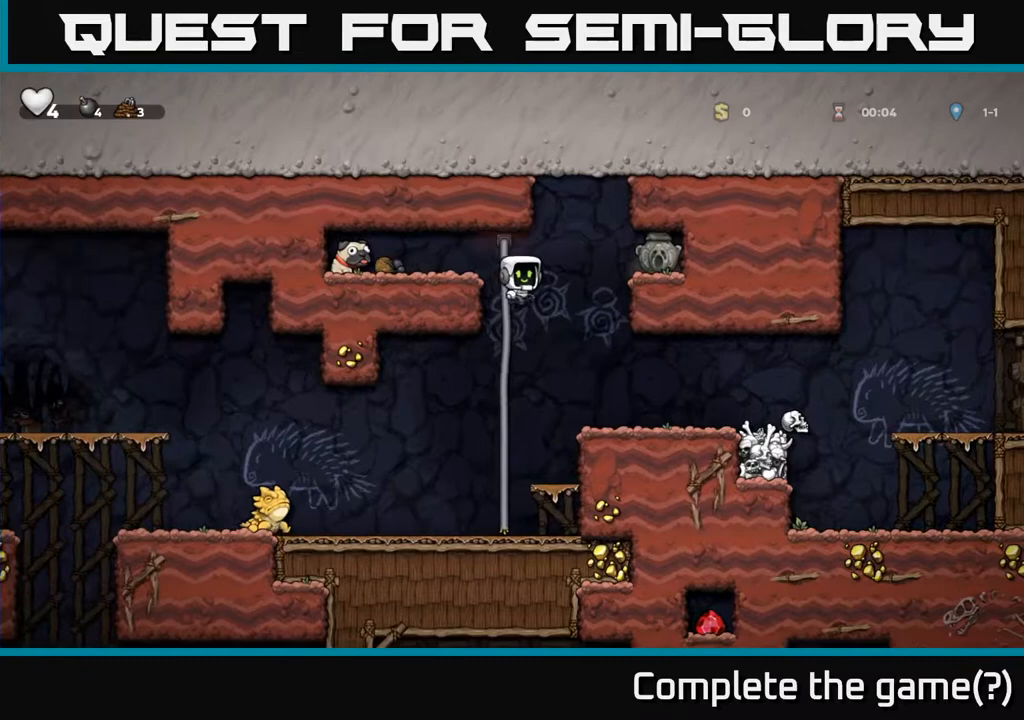
{"buttons": ["X", "DPAD_DOWN"], "left_stick": "center", "events": [[83, "A", "up"], [400, "DPAD_DOWN", "down"], [433, "DPAD_RIGHT", "up"], [483, "X", "down"]]}
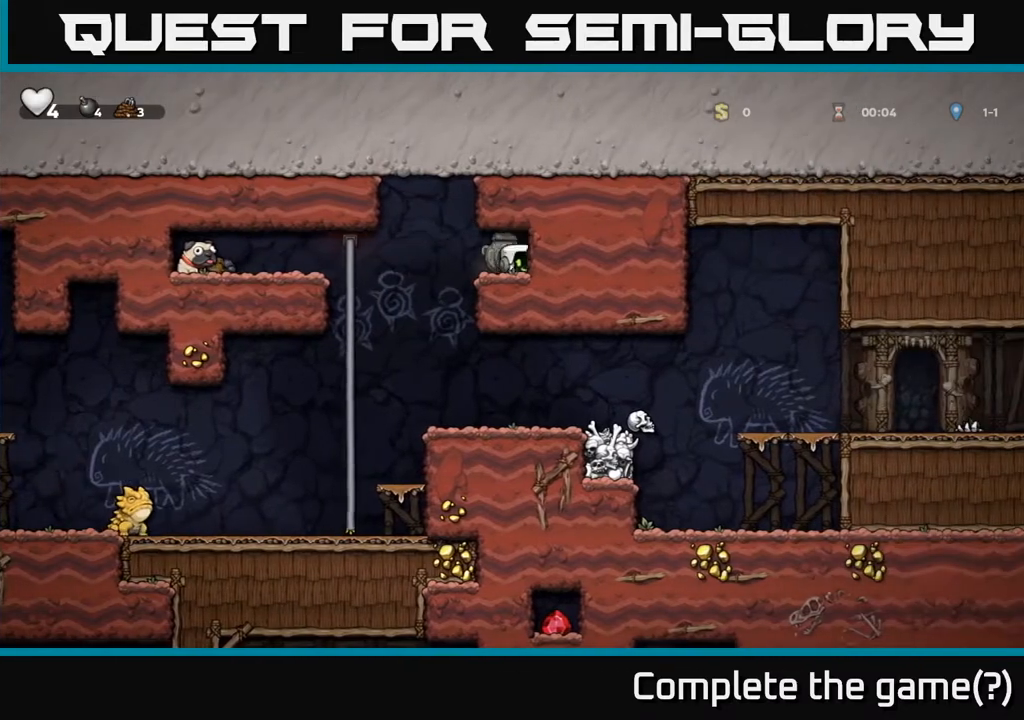
{"buttons": ["DPAD_UP"], "left_stick": "center", "events": [[67, "DPAD_DOWN", "up"], [83, "DPAD_LEFT", "down"], [100, "X", "up"], [450, "DPAD_LEFT", "up"], [450, "DPAD_UP", "down"]]}
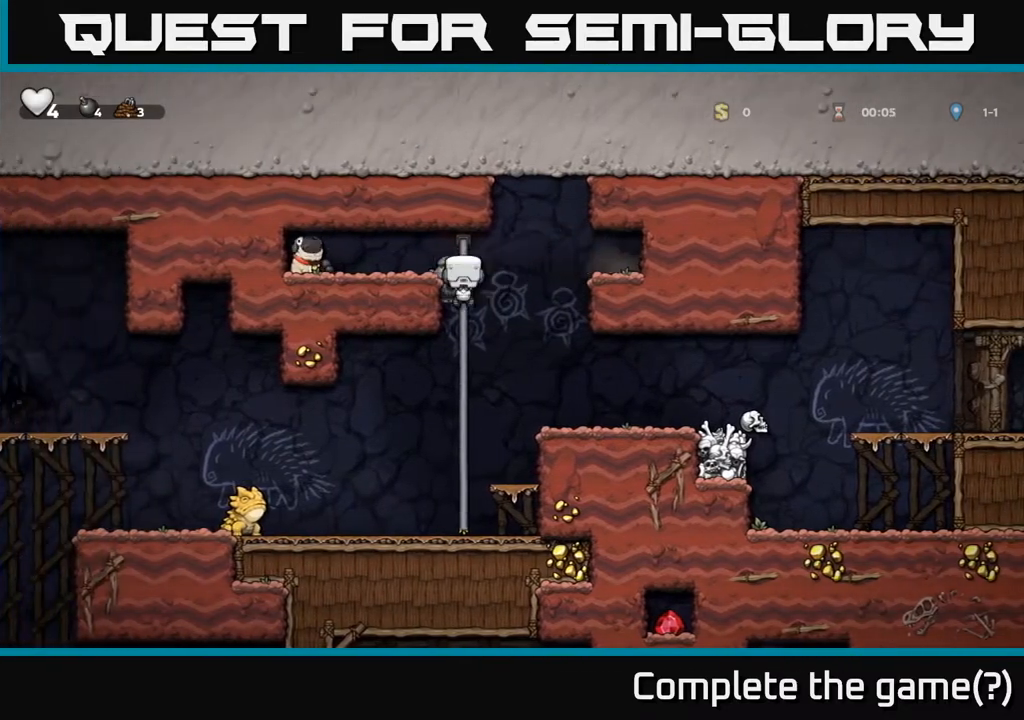
{"buttons": [], "left_stick": "center", "events": [[33, "DPAD_UP", "up"], [67, "DPAD_DOWN", "down"], [117, "A", "down"], [250, "A", "up"], [283, "DPAD_DOWN", "up"]]}
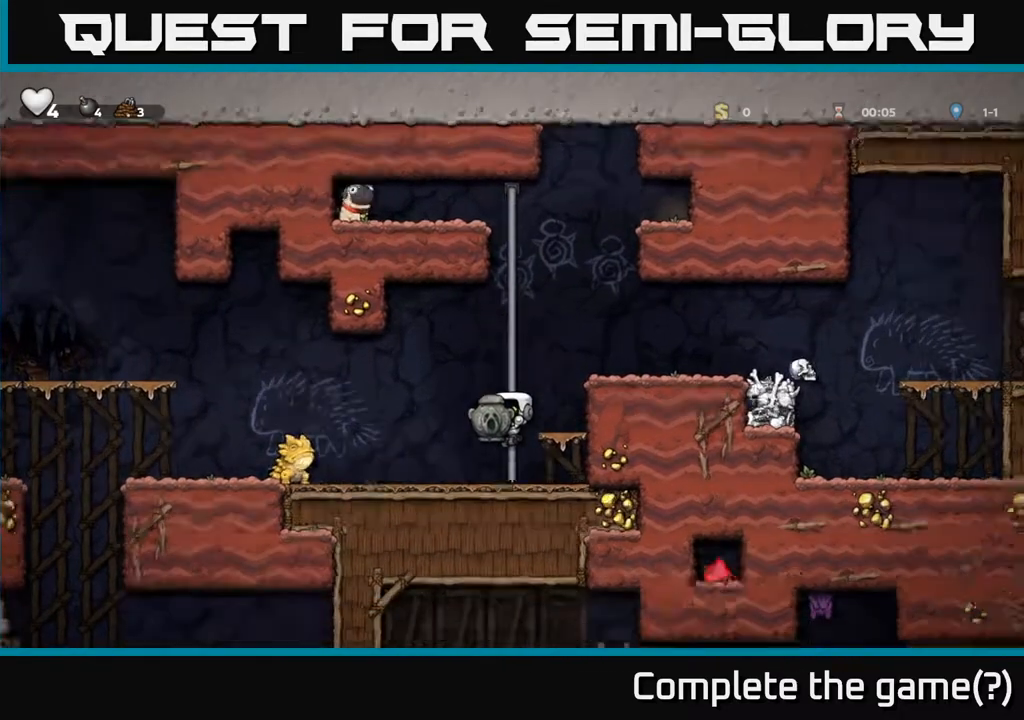
{"buttons": ["DPAD_UP"], "left_stick": "center", "events": [[117, "A", "down"], [150, "DPAD_UP", "down"], [317, "A", "up"]]}
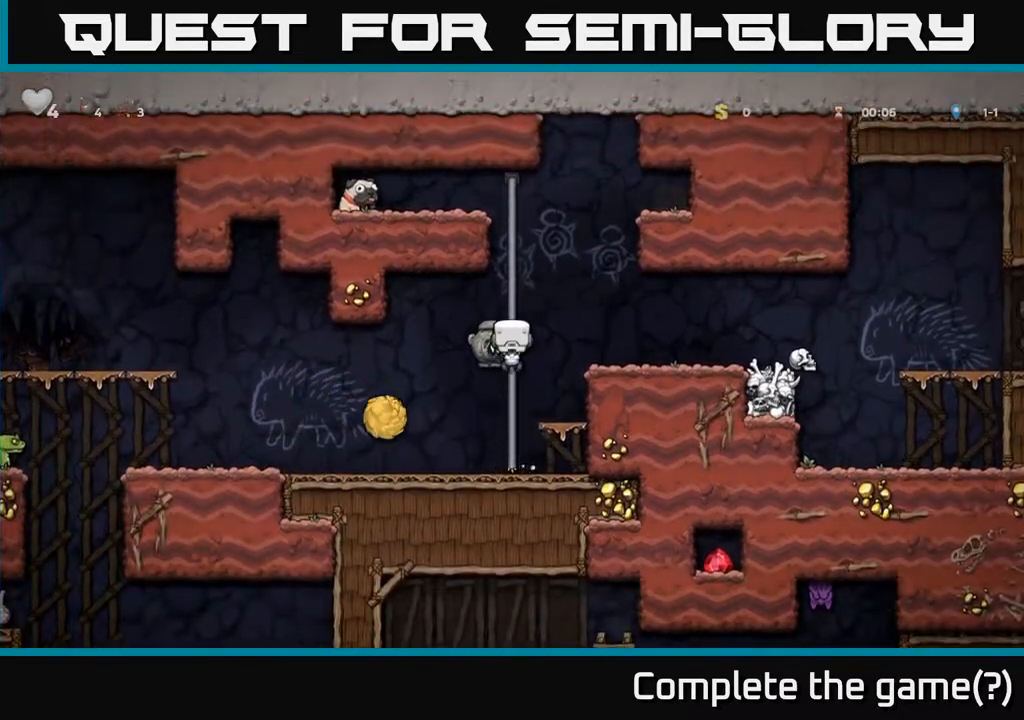
{"buttons": [], "left_stick": "center", "events": [[267, "DPAD_UP", "up"], [283, "DPAD_RIGHT", "down"], [317, "A", "down"], [367, "A", "up"], [383, "DPAD_DOWN", "down"], [433, "DPAD_DOWN", "up"], [450, "DPAD_RIGHT", "up"]]}
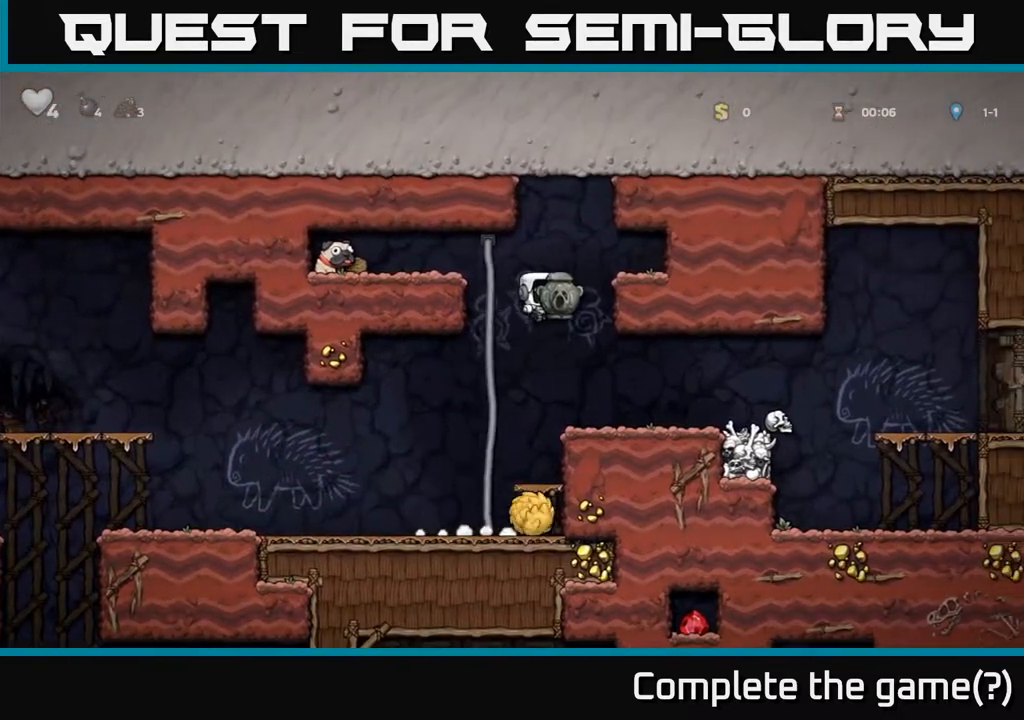
{"buttons": ["DPAD_LEFT"], "left_stick": "center", "events": [[117, "DPAD_RIGHT", "down"], [217, "DPAD_DOWN", "down"], [233, "DPAD_RIGHT", "up"], [417, "X", "down"], [467, "DPAD_DOWN", "up"], [467, "DPAD_LEFT", "down"], [500, "X", "up"]]}
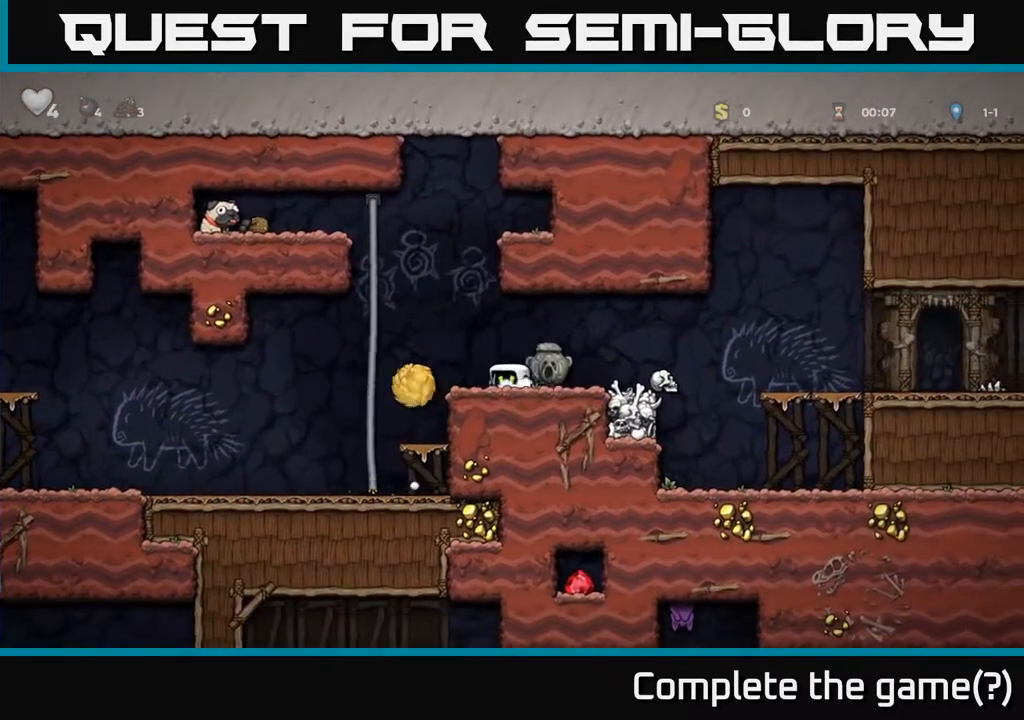
{"buttons": [], "left_stick": "center", "events": [[117, "A", "down"], [250, "A", "up"], [250, "DPAD_LEFT", "up"], [300, "DPAD_RIGHT", "down"], [400, "DPAD_RIGHT", "up"]]}
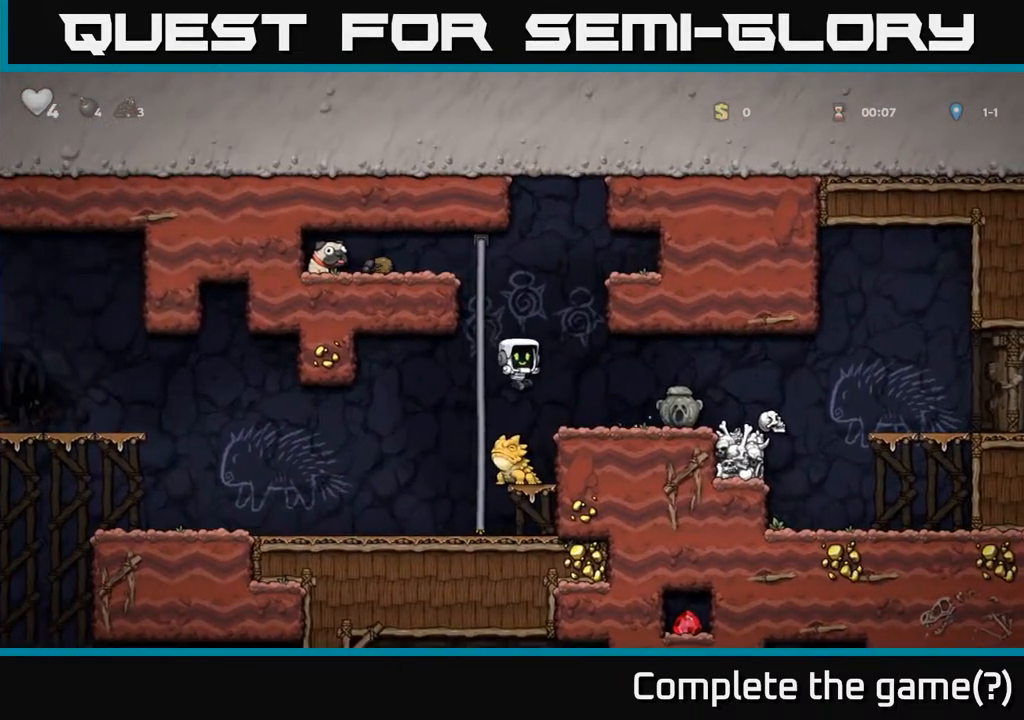
{"buttons": ["DPAD_UP"], "left_stick": "center", "events": [[17, "A", "down"], [317, "DPAD_UP", "down"], [333, "DPAD_LEFT", "down"], [350, "A", "up"], [450, "DPAD_LEFT", "up"]]}
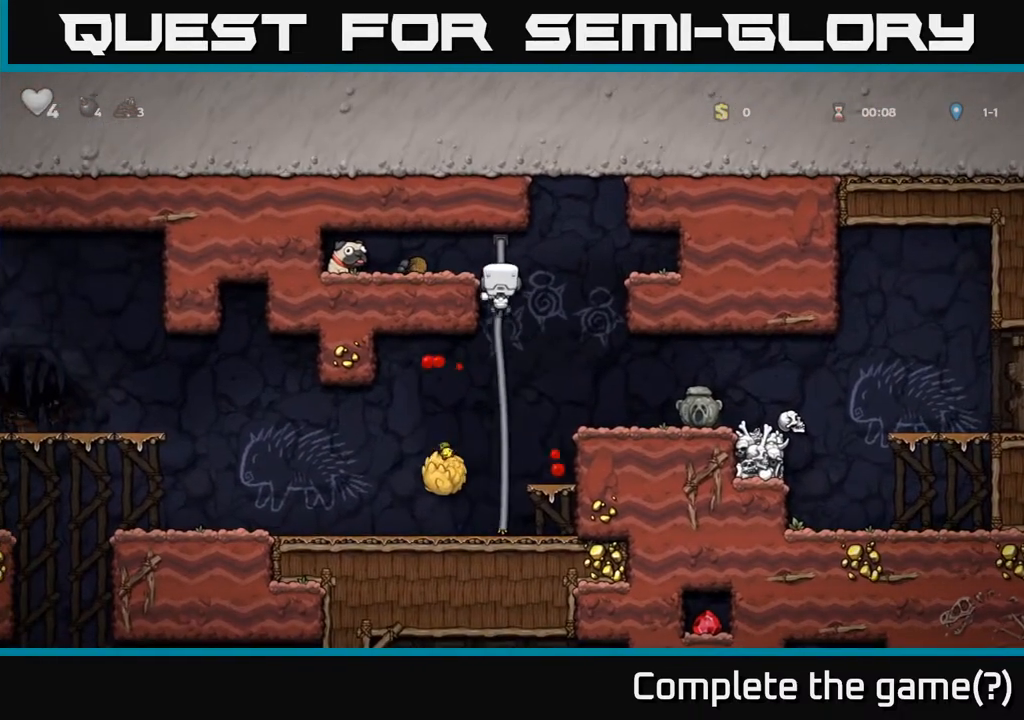
{"buttons": ["DPAD_LEFT"], "left_stick": "center", "events": [[50, "A", "down"], [117, "DPAD_LEFT", "down"], [117, "DPAD_UP", "up"], [183, "A", "up"]]}
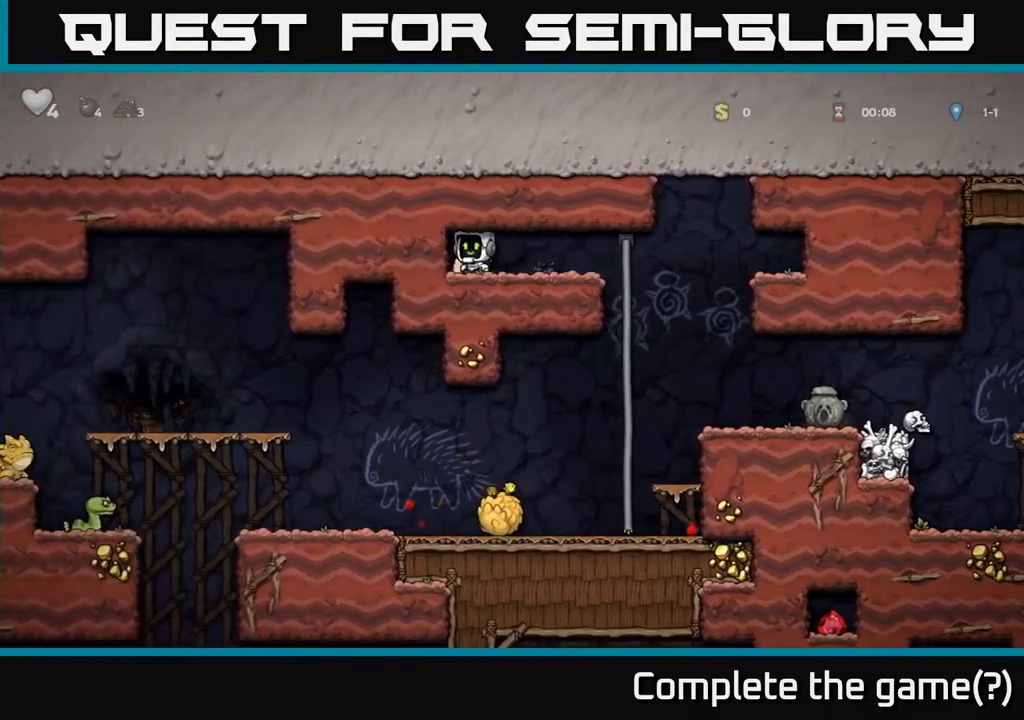
{"buttons": ["DPAD_RIGHT"], "left_stick": "center", "events": [[17, "DPAD_DOWN", "down"], [17, "DPAD_LEFT", "up"], [67, "X", "down"], [100, "DPAD_RIGHT", "down"], [117, "DPAD_DOWN", "up"], [167, "X", "up"]]}
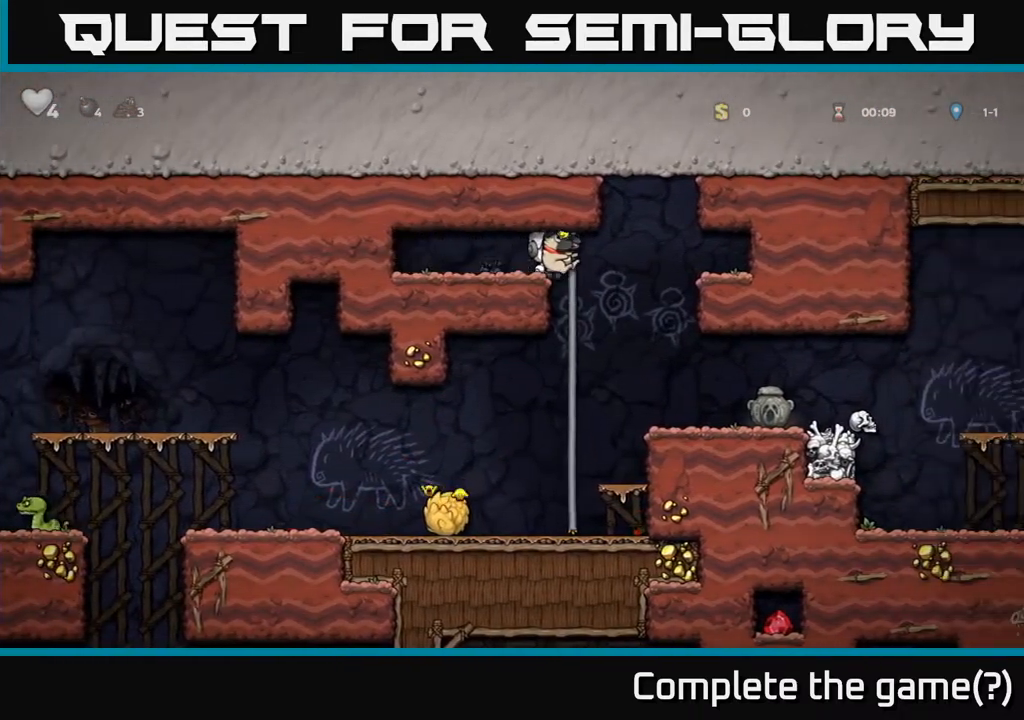
{"buttons": ["X", "DPAD_DOWN"], "left_stick": "center", "events": [[117, "DPAD_RIGHT", "up"], [167, "DPAD_LEFT", "down"], [350, "DPAD_DOWN", "down"], [350, "DPAD_LEFT", "up"], [450, "X", "down"]]}
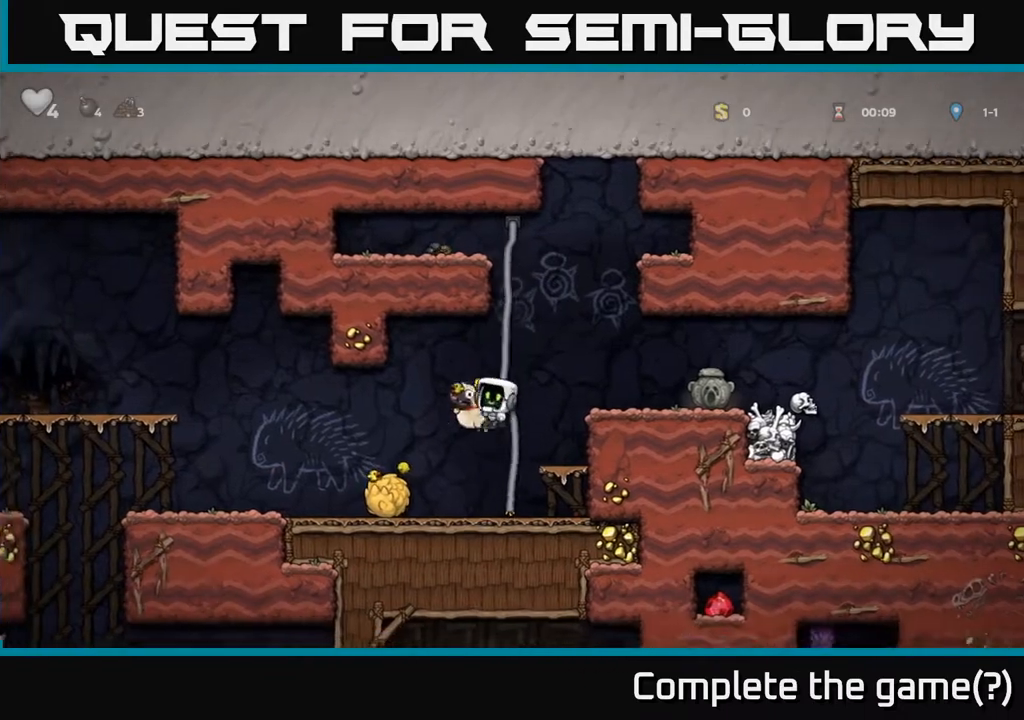
{"buttons": [], "left_stick": "center", "events": [[67, "X", "up"], [133, "DPAD_DOWN", "up"]]}
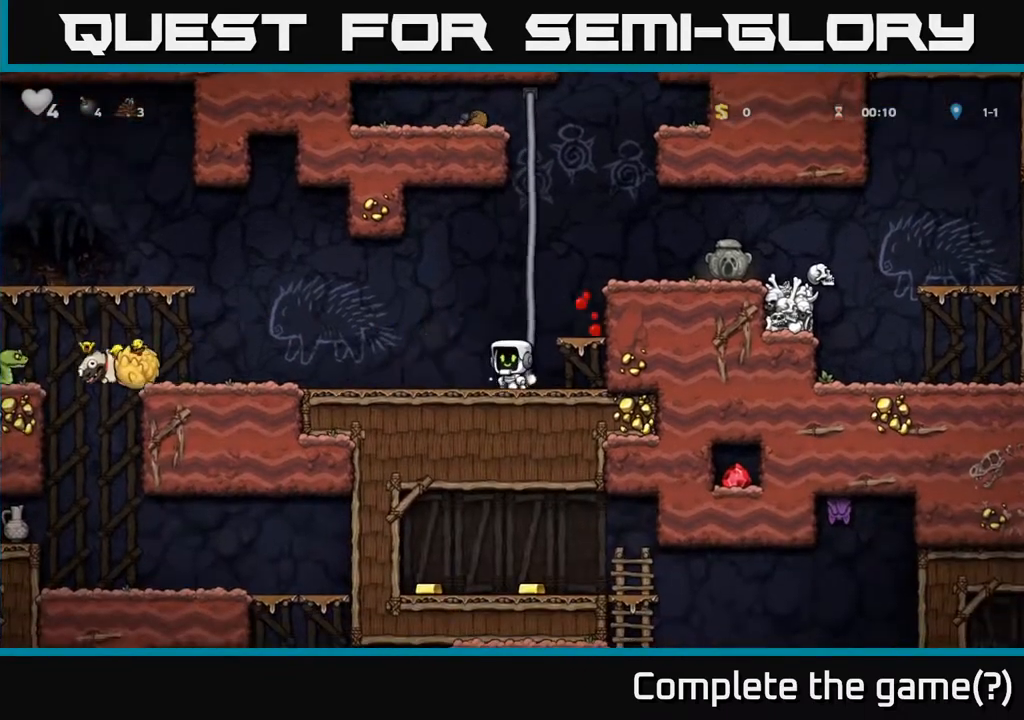
{"buttons": [], "left_stick": "center", "events": []}
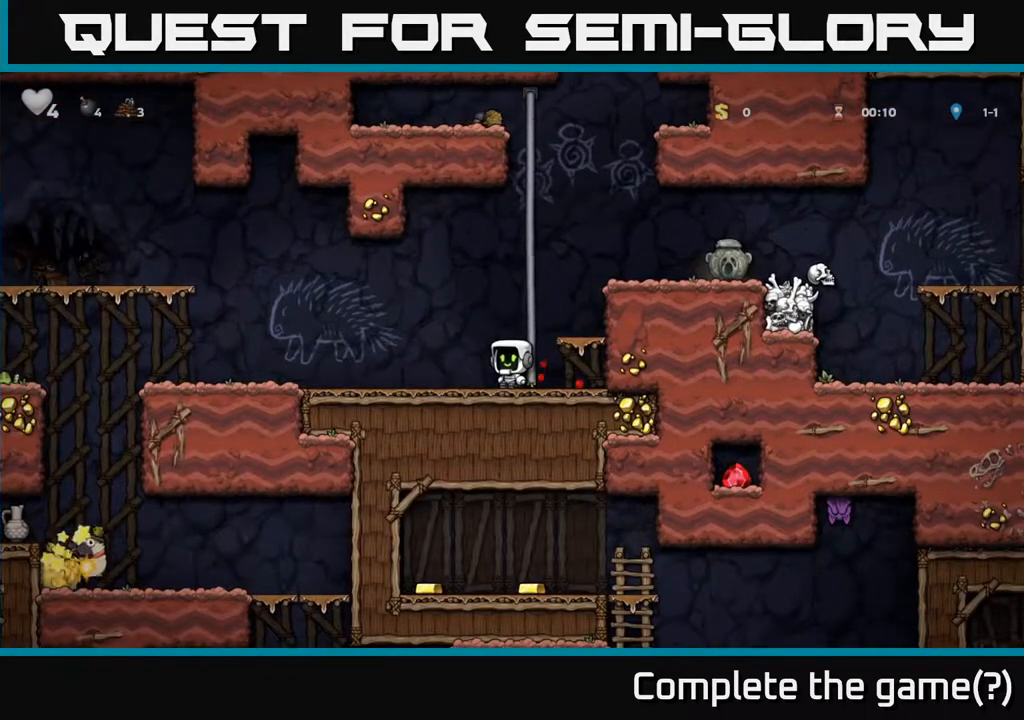
{"buttons": ["A", "DPAD_RIGHT"], "left_stick": "center", "events": [[467, "DPAD_RIGHT", "down"], [483, "A", "down"]]}
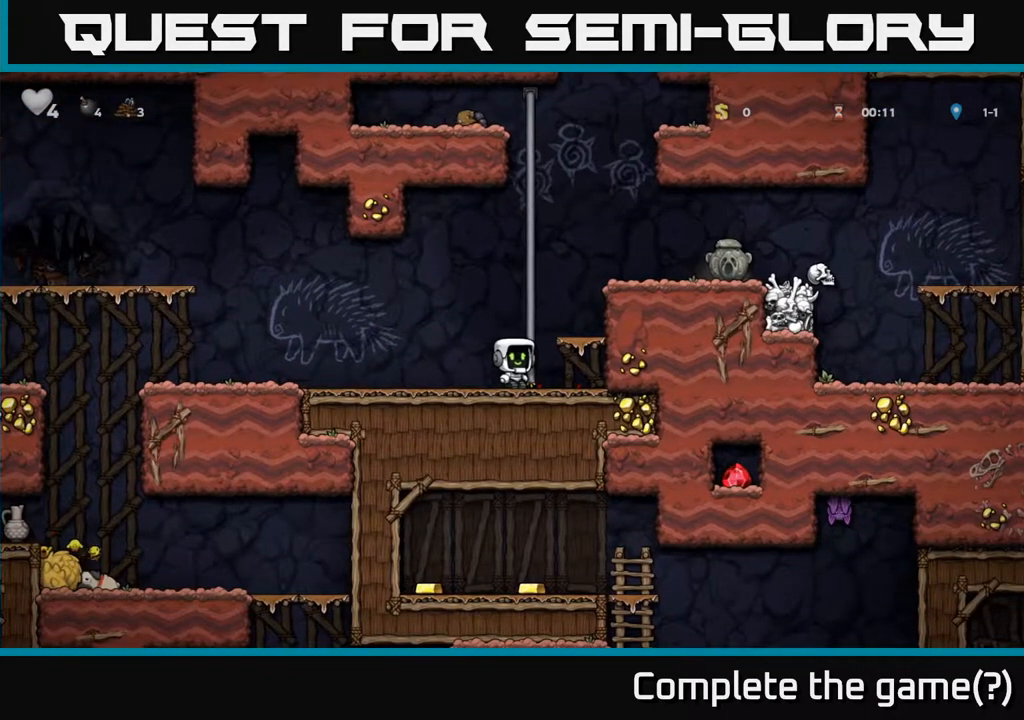
{"buttons": ["DPAD_RIGHT"], "left_stick": "center", "events": [[233, "A", "up"], [383, "A", "down"], [483, "A", "up"]]}
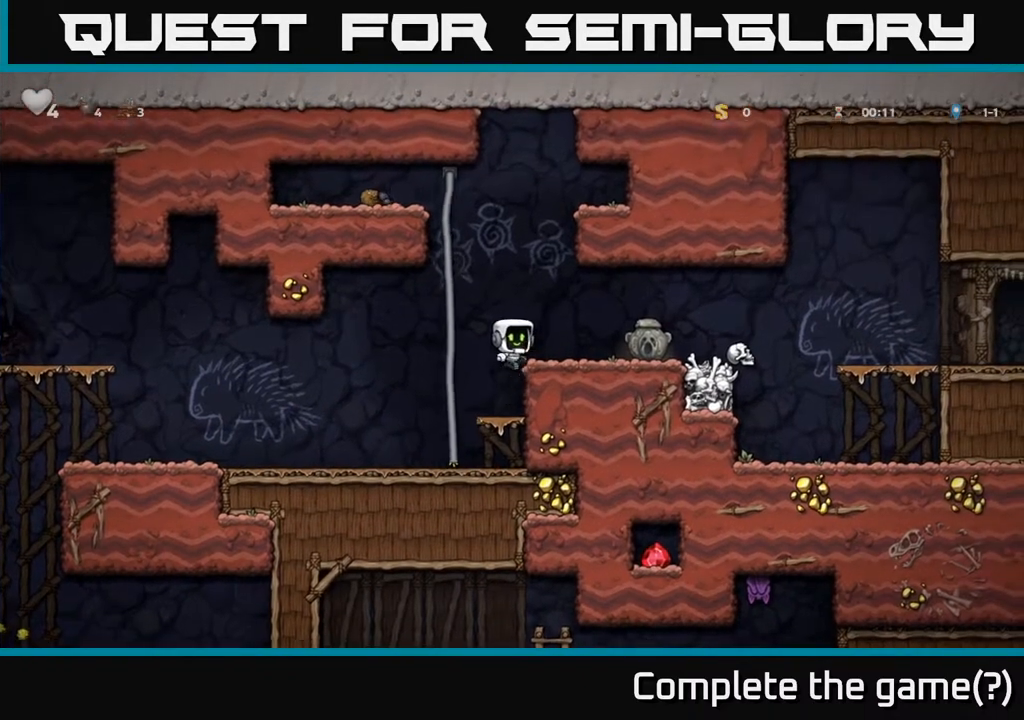
{"buttons": ["DPAD_RIGHT"], "left_stick": "center", "events": [[283, "DPAD_DOWN", "down"], [300, "DPAD_RIGHT", "up"], [367, "X", "down"], [417, "DPAD_DOWN", "up"], [417, "DPAD_RIGHT", "down"], [450, "X", "up"]]}
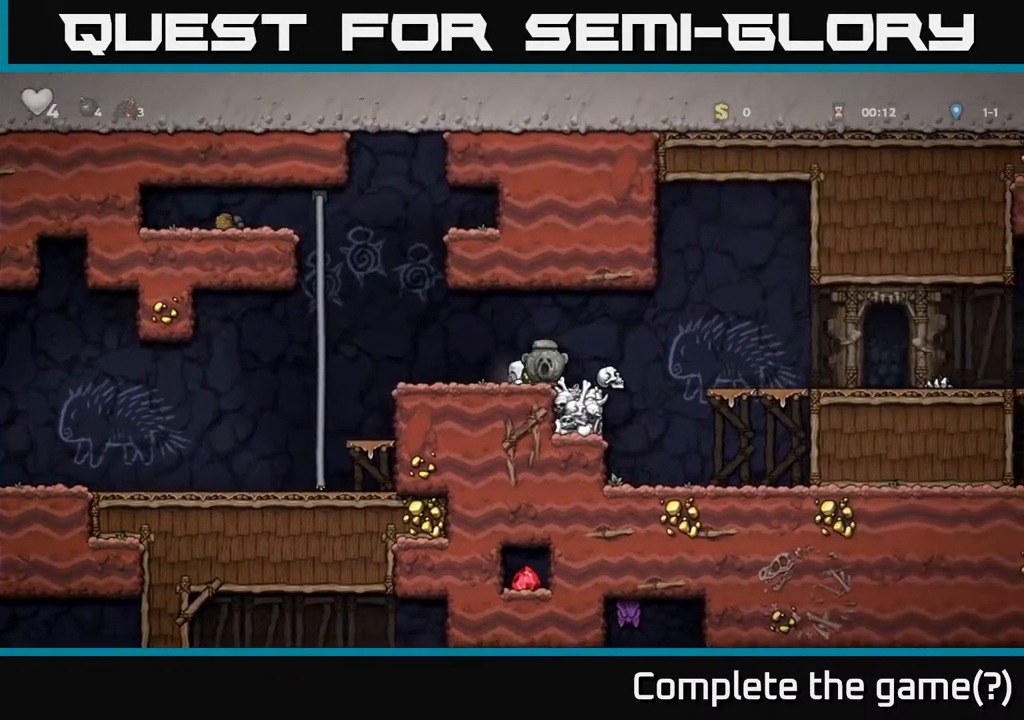
{"buttons": ["DPAD_RIGHT"], "left_stick": "center", "events": [[100, "A", "down"], [267, "A", "up"]]}
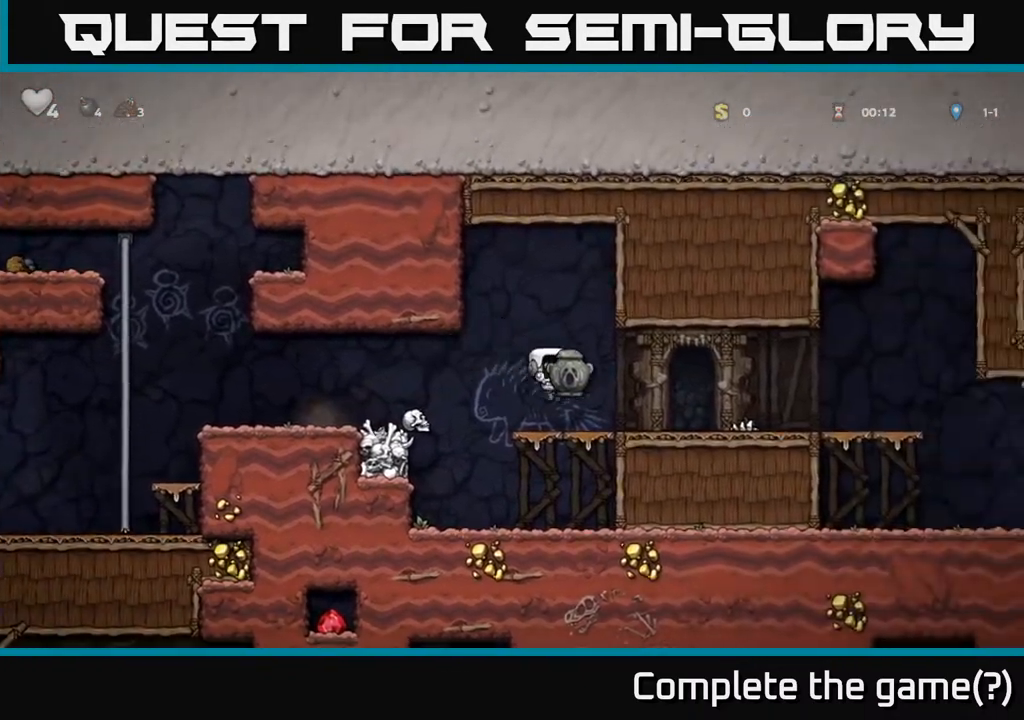
{"buttons": ["DPAD_RIGHT"], "left_stick": "center", "events": []}
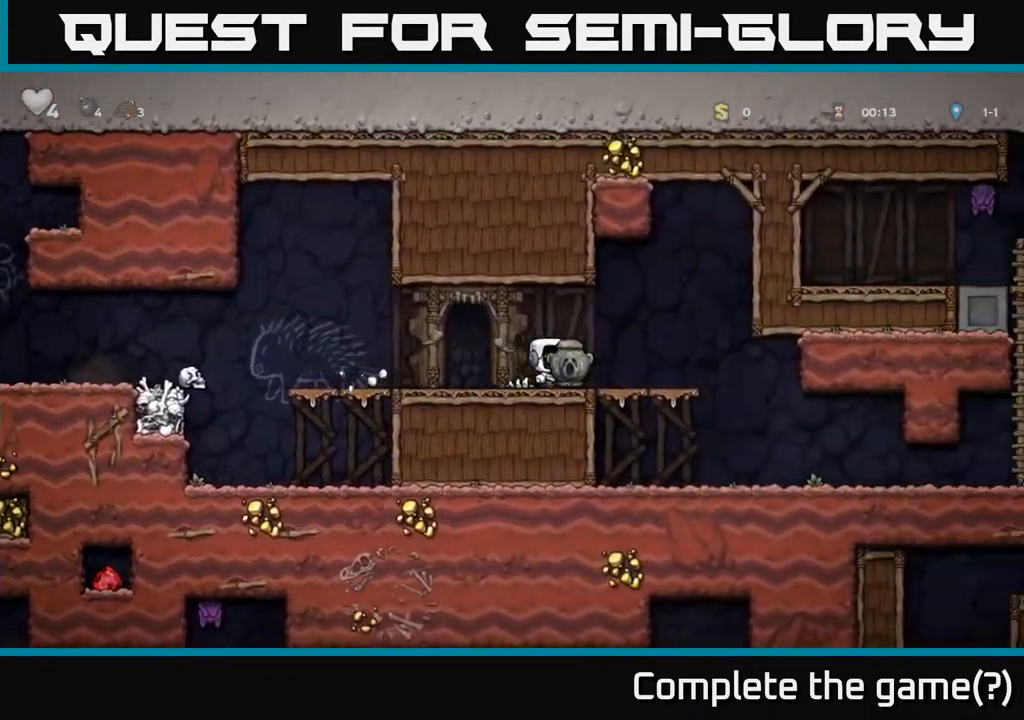
{"buttons": ["DPAD_RIGHT"], "left_stick": "center", "events": [[183, "DPAD_DOWN", "down"], [217, "DPAD_RIGHT", "up"], [250, "A", "down"], [350, "A", "up"], [350, "DPAD_DOWN", "up"], [367, "DPAD_RIGHT", "down"]]}
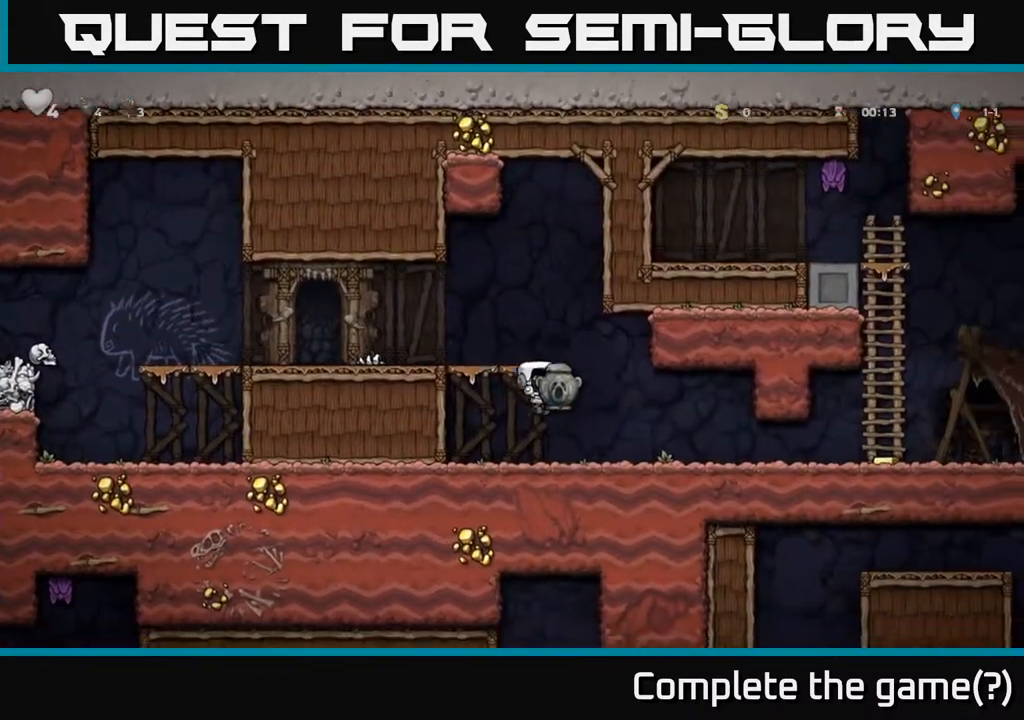
{"buttons": ["DPAD_RIGHT"], "left_stick": "center", "events": []}
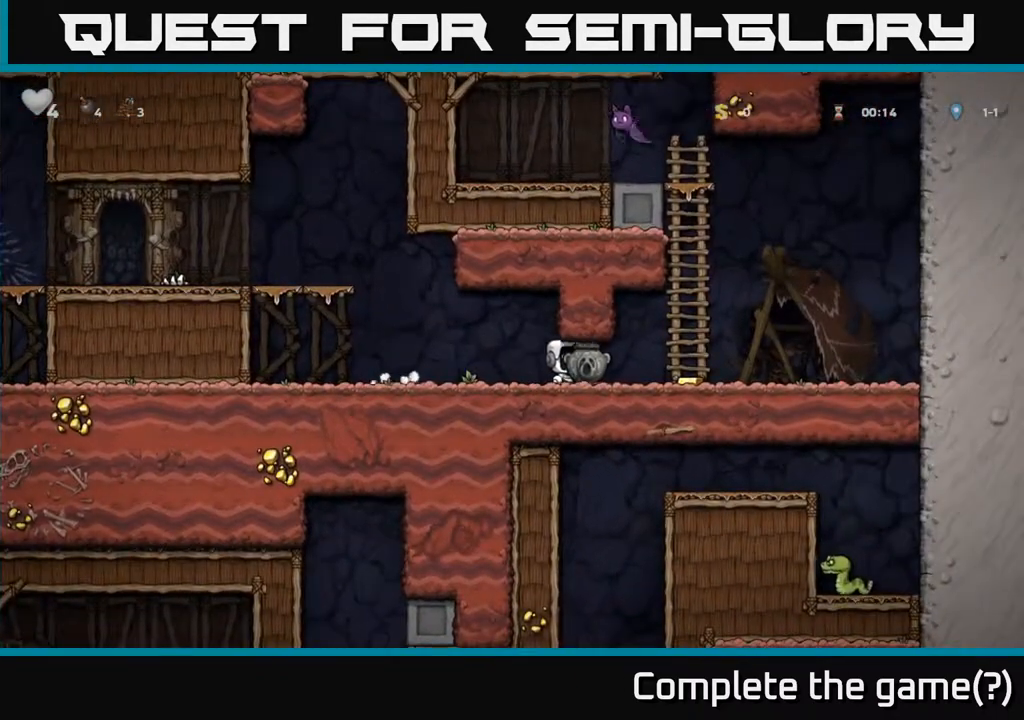
{"buttons": ["DPAD_LEFT"], "left_stick": "center", "events": [[367, "DPAD_RIGHT", "up"], [417, "DPAD_LEFT", "down"]]}
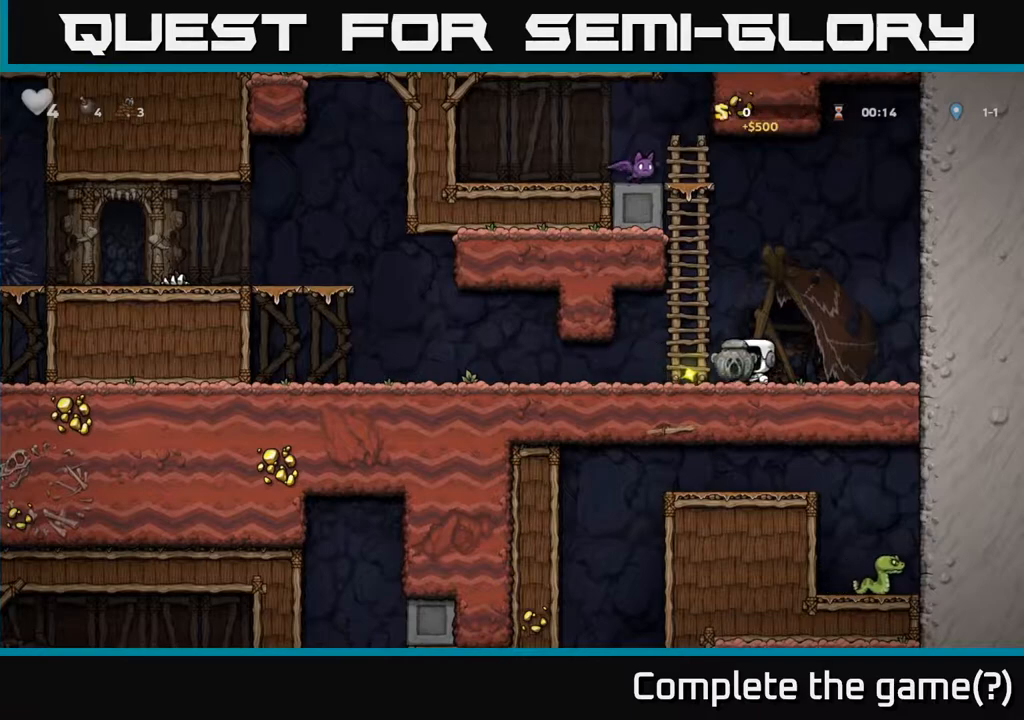
{"buttons": ["DPAD_RIGHT"], "left_stick": "center", "events": [[467, "DPAD_LEFT", "up"], [500, "DPAD_RIGHT", "down"]]}
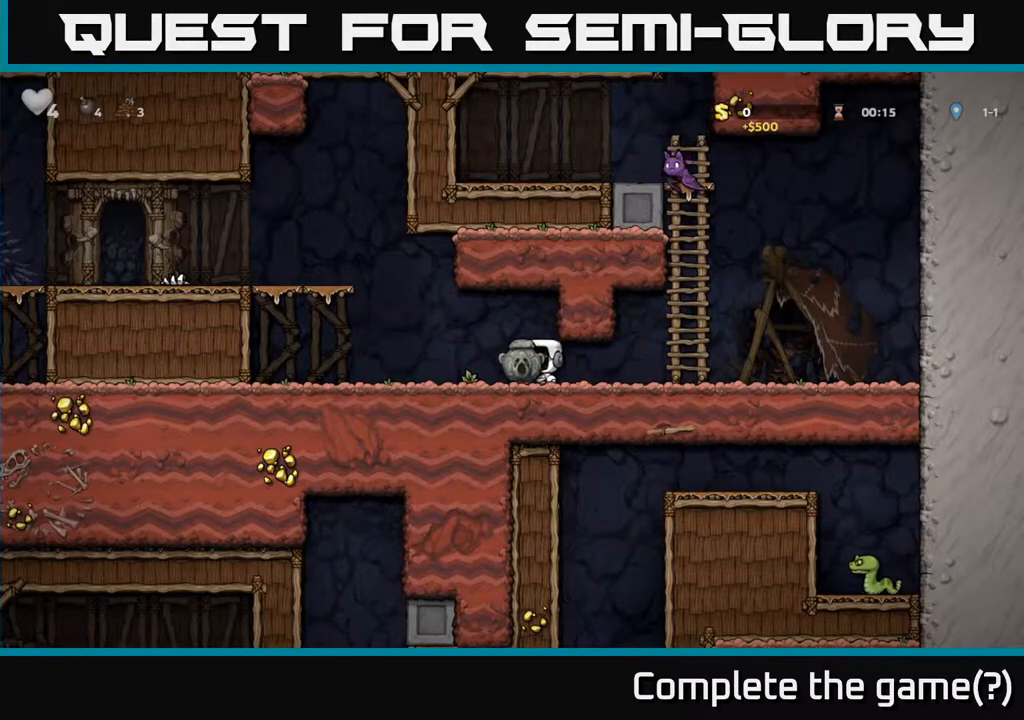
{"buttons": ["DPAD_RIGHT"], "left_stick": "center", "events": [[400, "X", "down"], [467, "X", "up"]]}
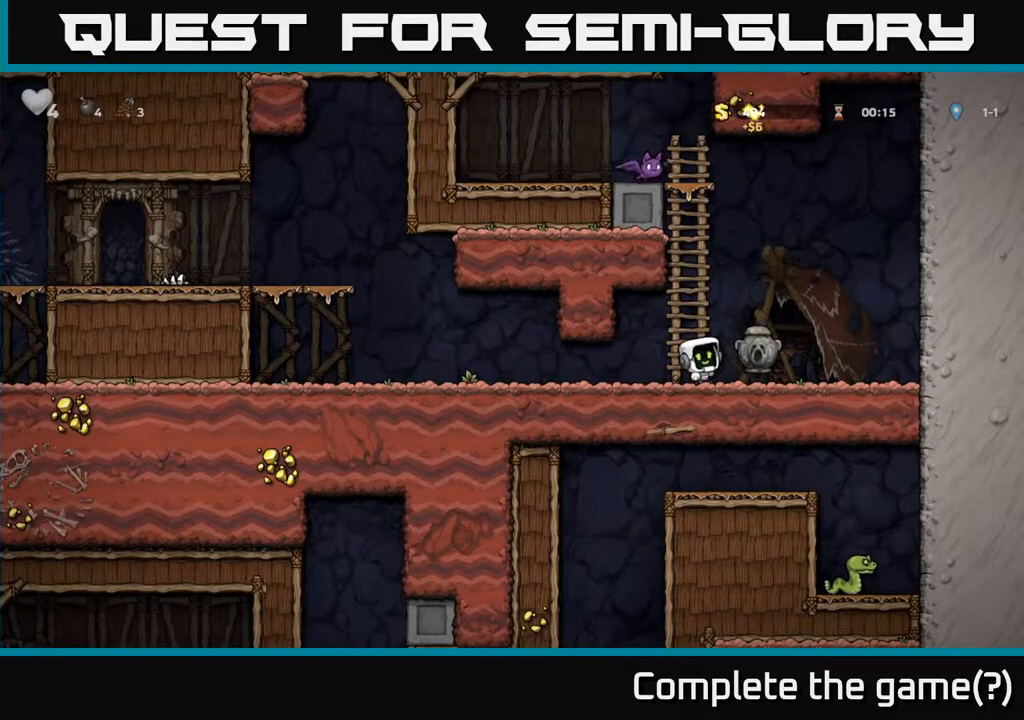
{"buttons": [], "left_stick": "center", "events": [[267, "A", "down"], [317, "A", "up"], [500, "DPAD_RIGHT", "up"]]}
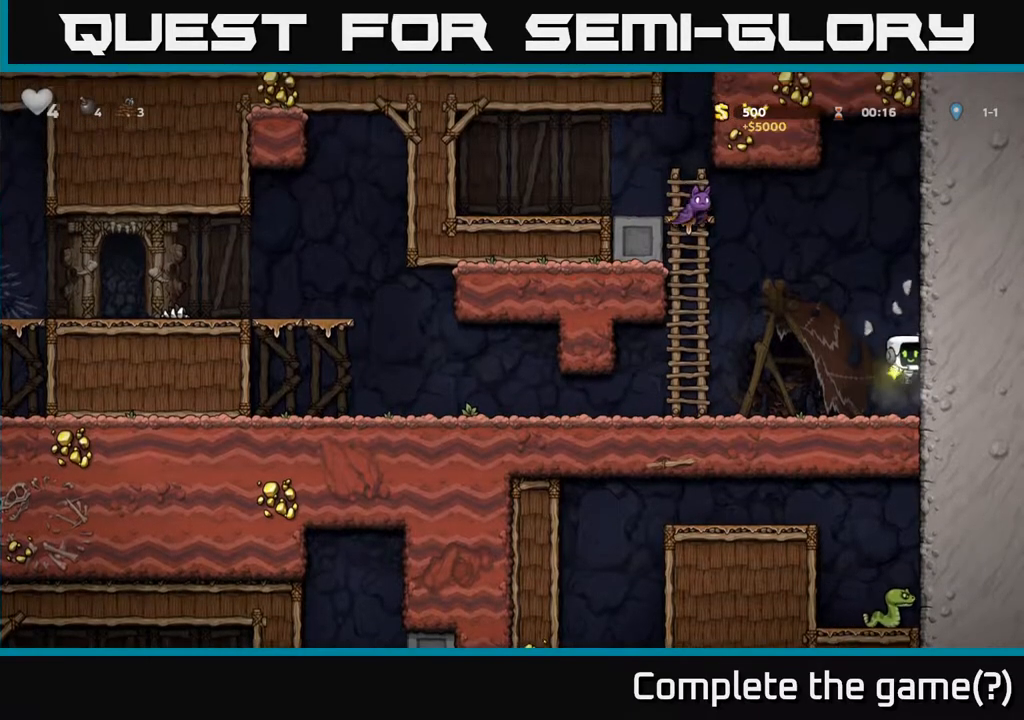
{"buttons": ["DPAD_LEFT"], "left_stick": "center", "events": [[50, "DPAD_LEFT", "down"], [267, "A", "down"], [333, "A", "up"]]}
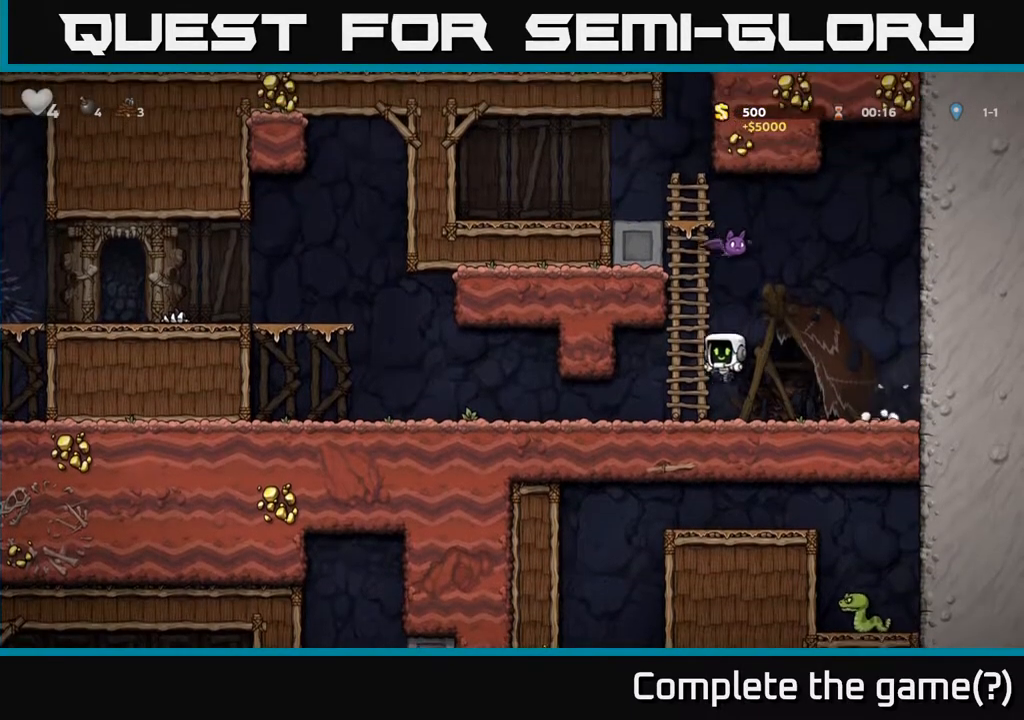
{"buttons": ["DPAD_LEFT"], "left_stick": "center", "events": []}
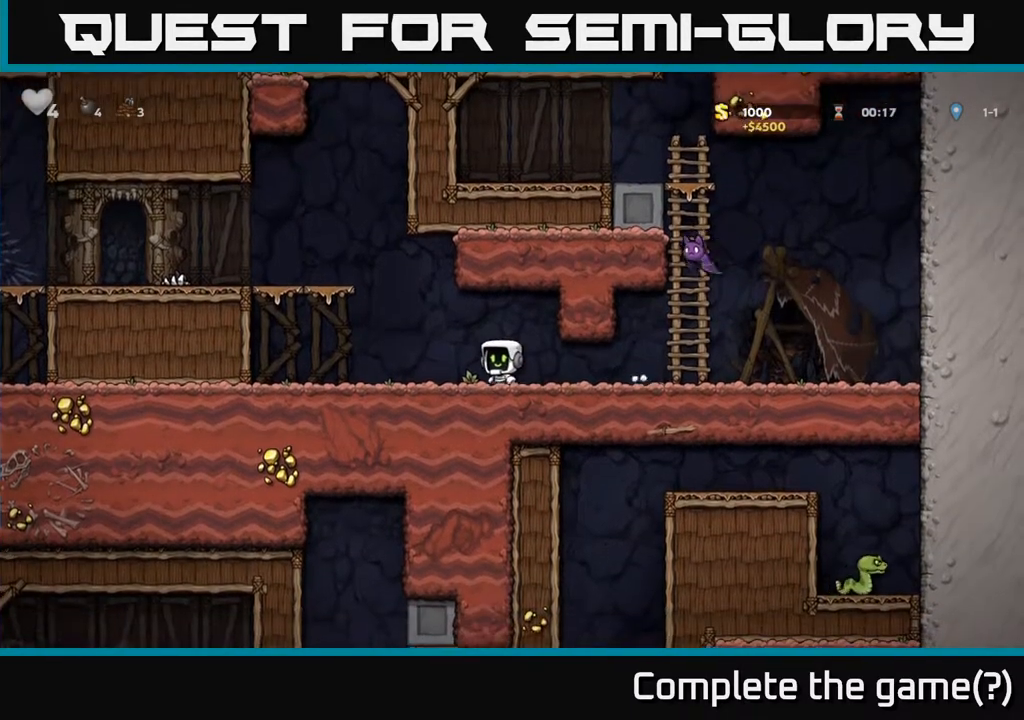
{"buttons": ["DPAD_LEFT"], "left_stick": "center", "events": [[250, "A", "down"], [450, "A", "up"]]}
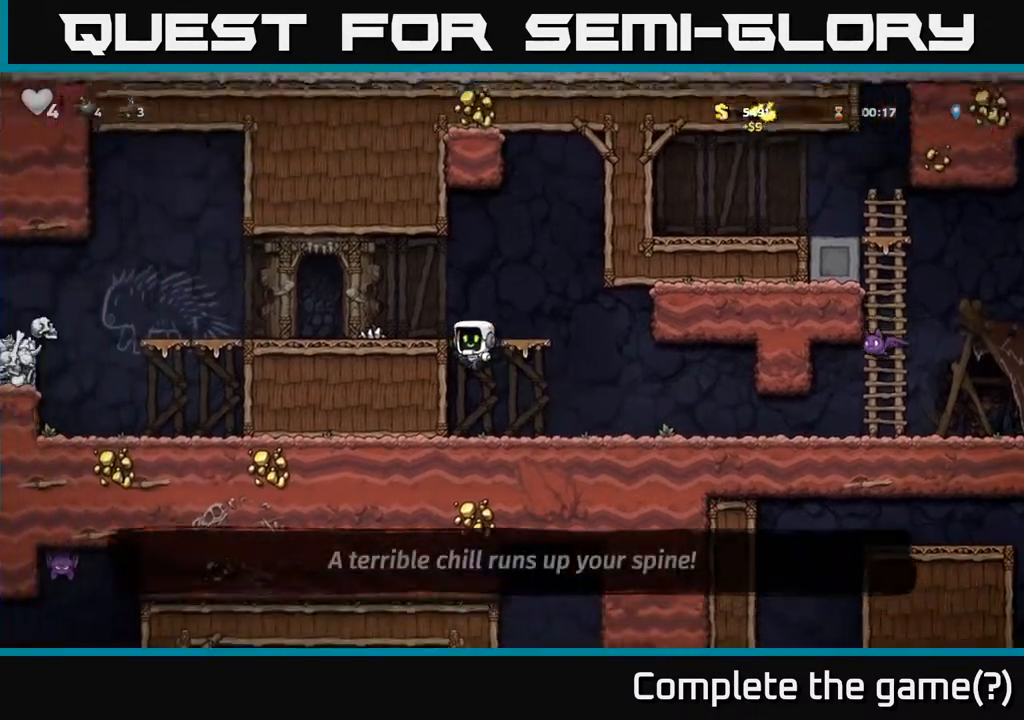
{"buttons": ["DPAD_LEFT"], "left_stick": "center", "events": [[67, "A", "down"], [167, "A", "up"]]}